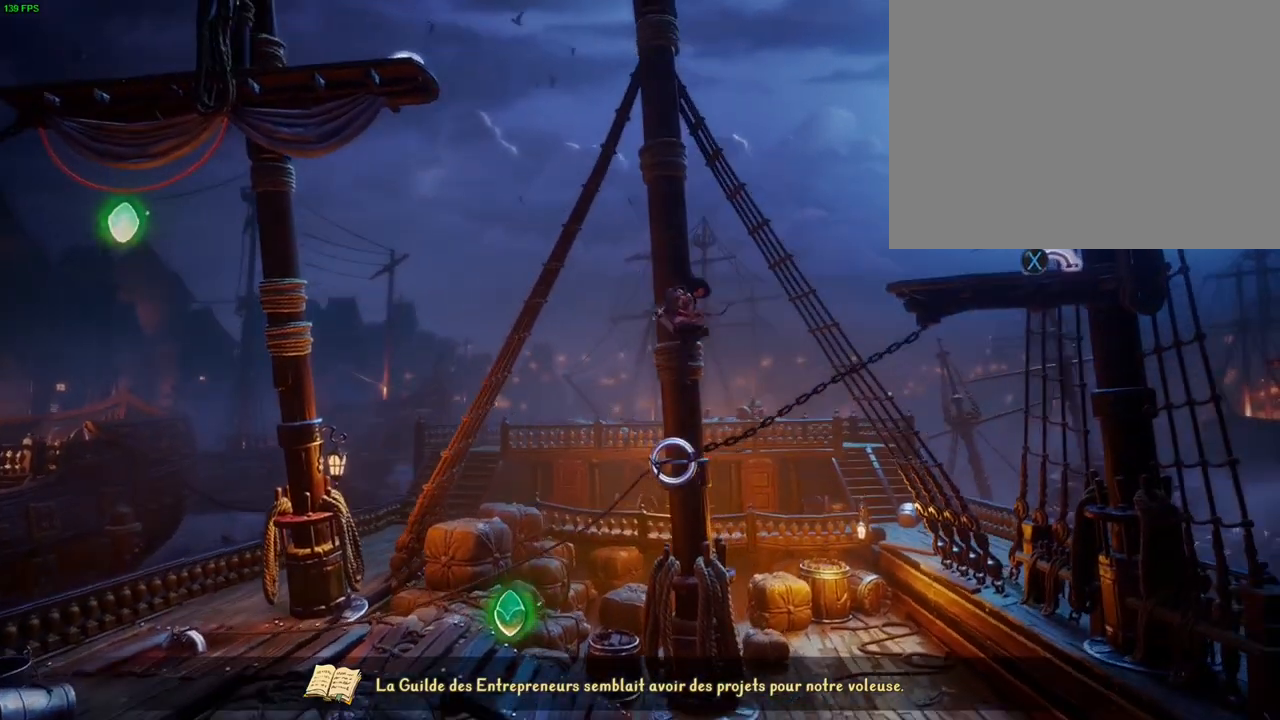
Gameplay with a controller (PlayStation layout); each line is a JSON object with the inputs held at the frame after it (dt_ms = milliseconds from this image to that frame). "button_events" lists button changes between this image and that frame as [ms after this image, input, new state], when the widget could be followed in between (sticks are given only as held states). Not read: CIRCLE CROSS DPAD_LEFT DPAD_RIGHT DPAD_UP L1 SQUARE TRIANGLE.
{"dt_ms": 500, "buttons": ["L2"], "left_stick": "up-right", "right_stick": "center", "button_events": [[167, "L2", "down"]]}
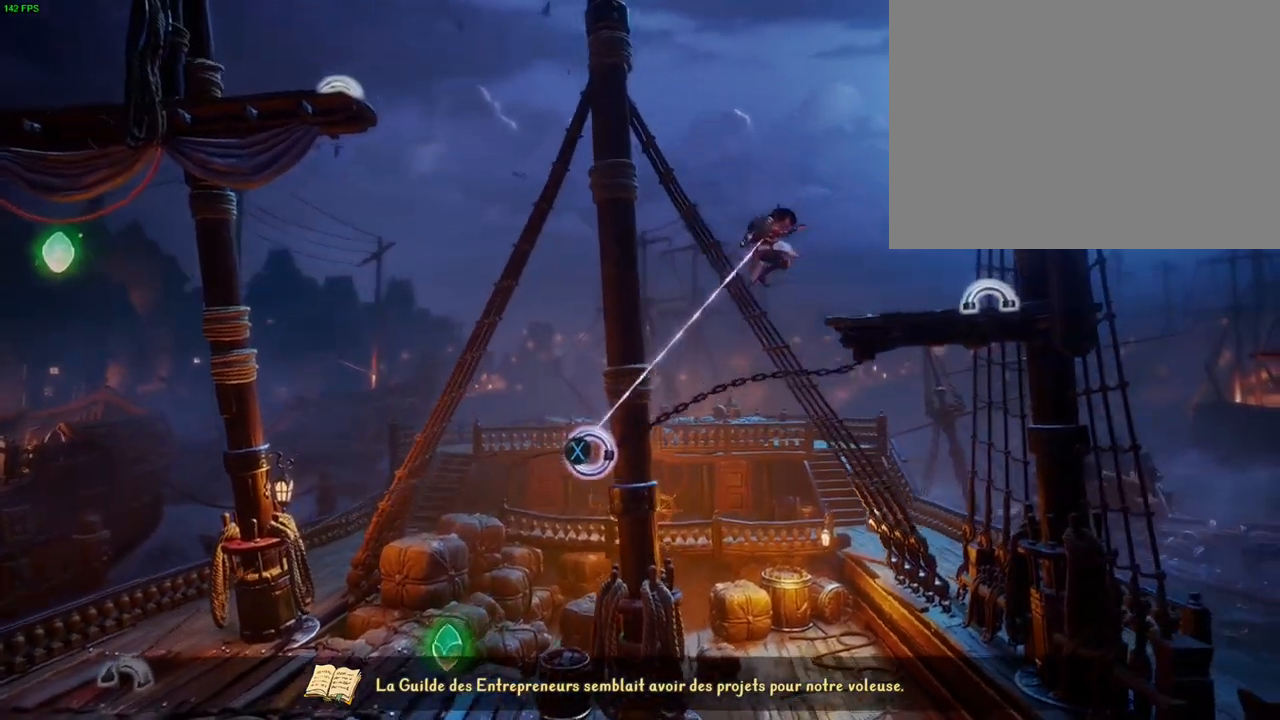
{"dt_ms": 500, "buttons": ["L2"], "left_stick": "center", "right_stick": "center"}
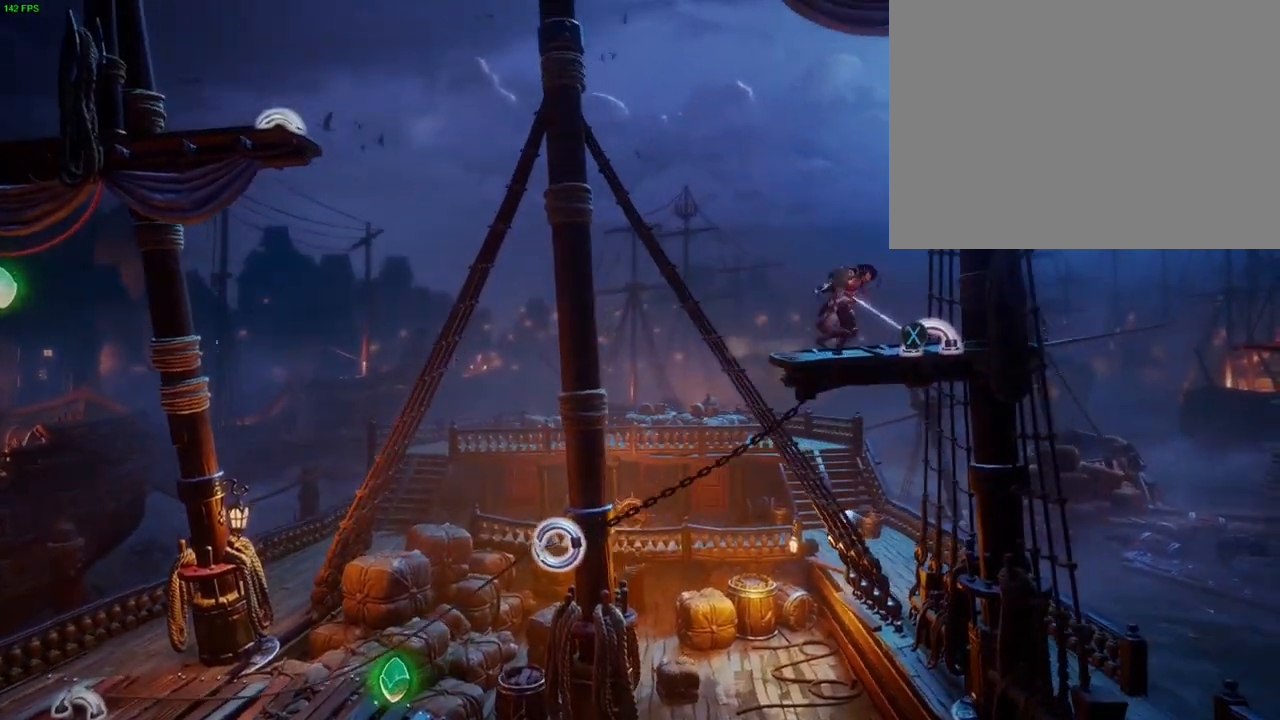
{"dt_ms": 500, "buttons": ["L2"], "left_stick": "left", "right_stick": "center", "button_events": []}
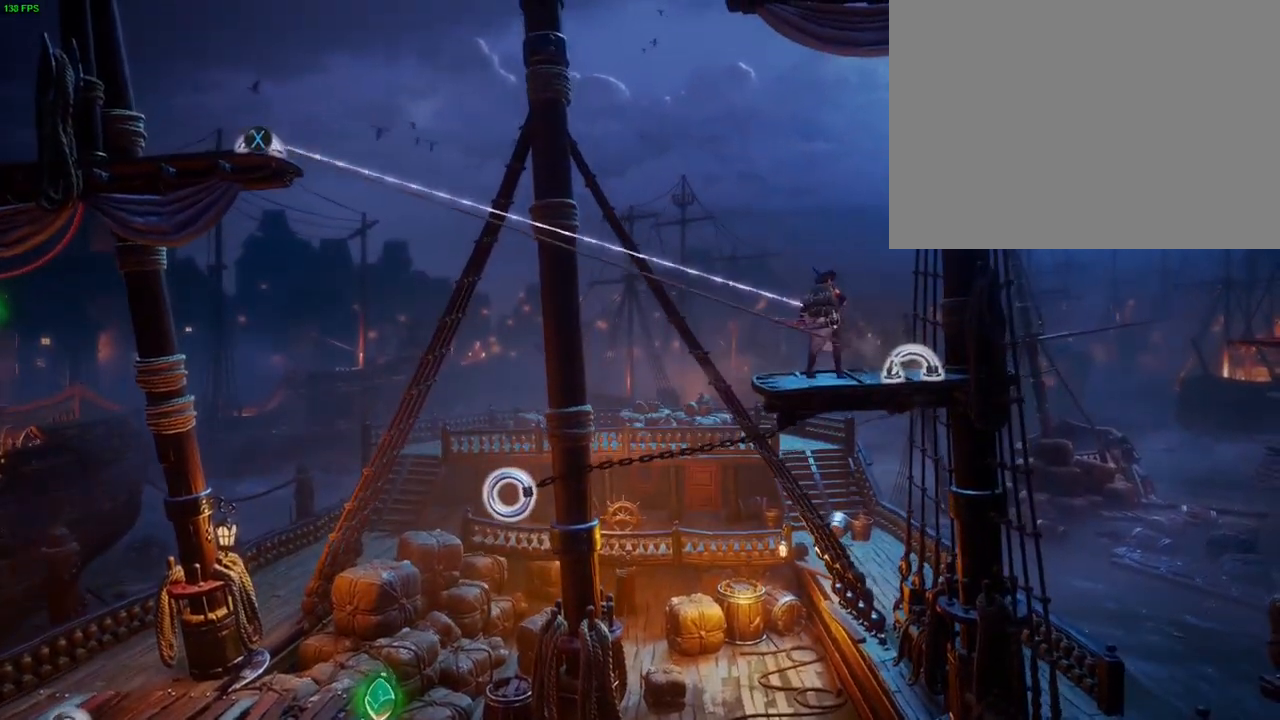
{"dt_ms": 500, "buttons": [], "left_stick": "left", "right_stick": "center", "button_events": [[117, "L2", "up"]]}
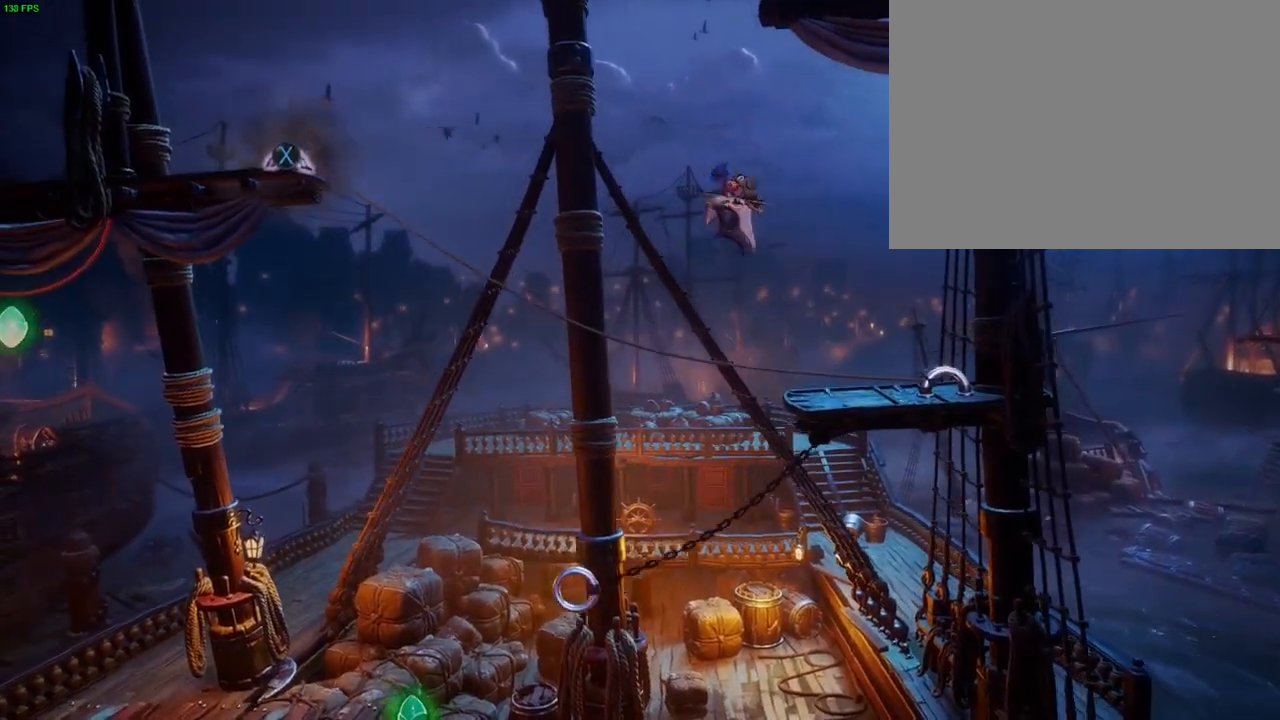
{"dt_ms": 500, "buttons": [], "left_stick": "left", "right_stick": "center", "button_events": []}
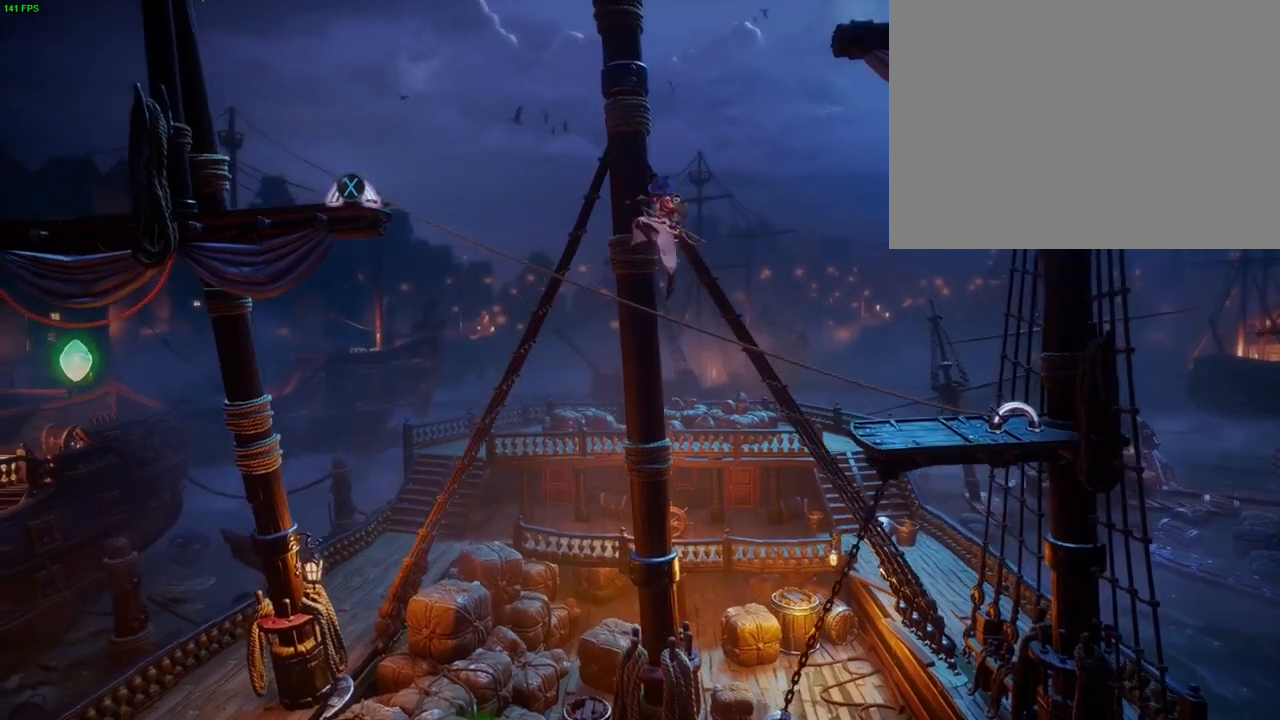
{"dt_ms": 500, "buttons": [], "left_stick": "left", "right_stick": "center", "button_events": []}
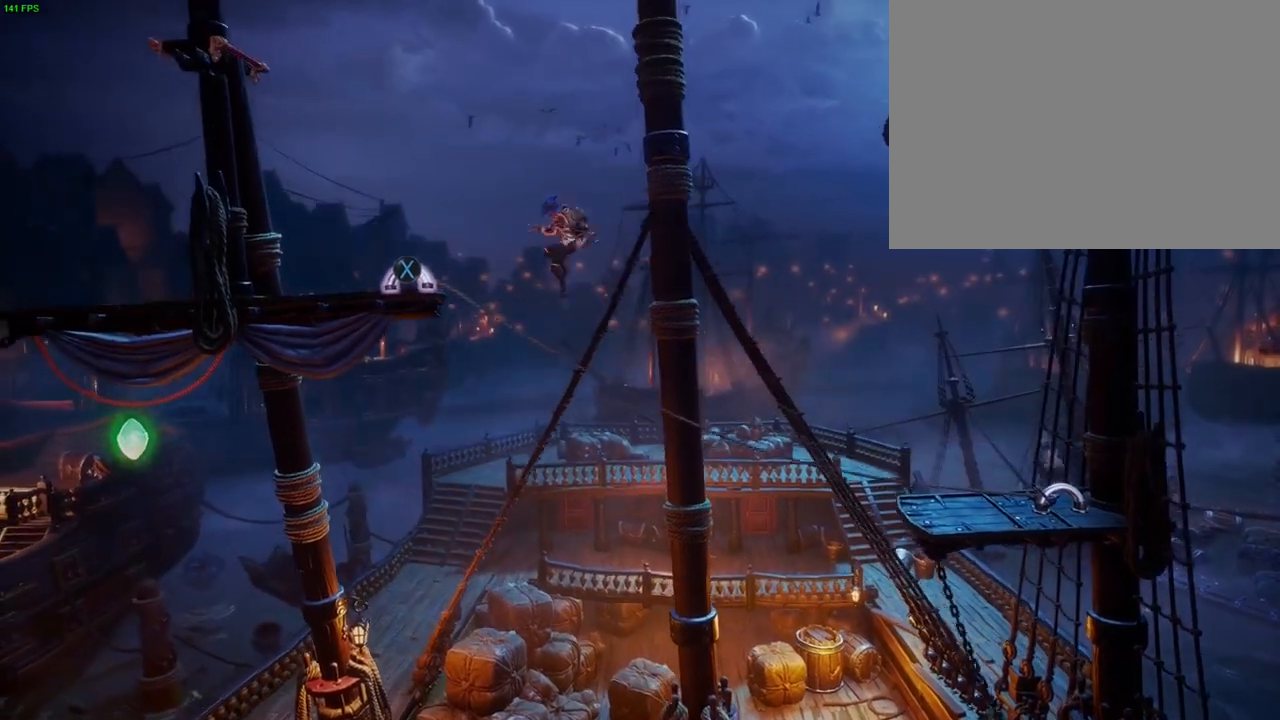
{"dt_ms": 500, "buttons": [], "left_stick": "left", "right_stick": "center", "button_events": []}
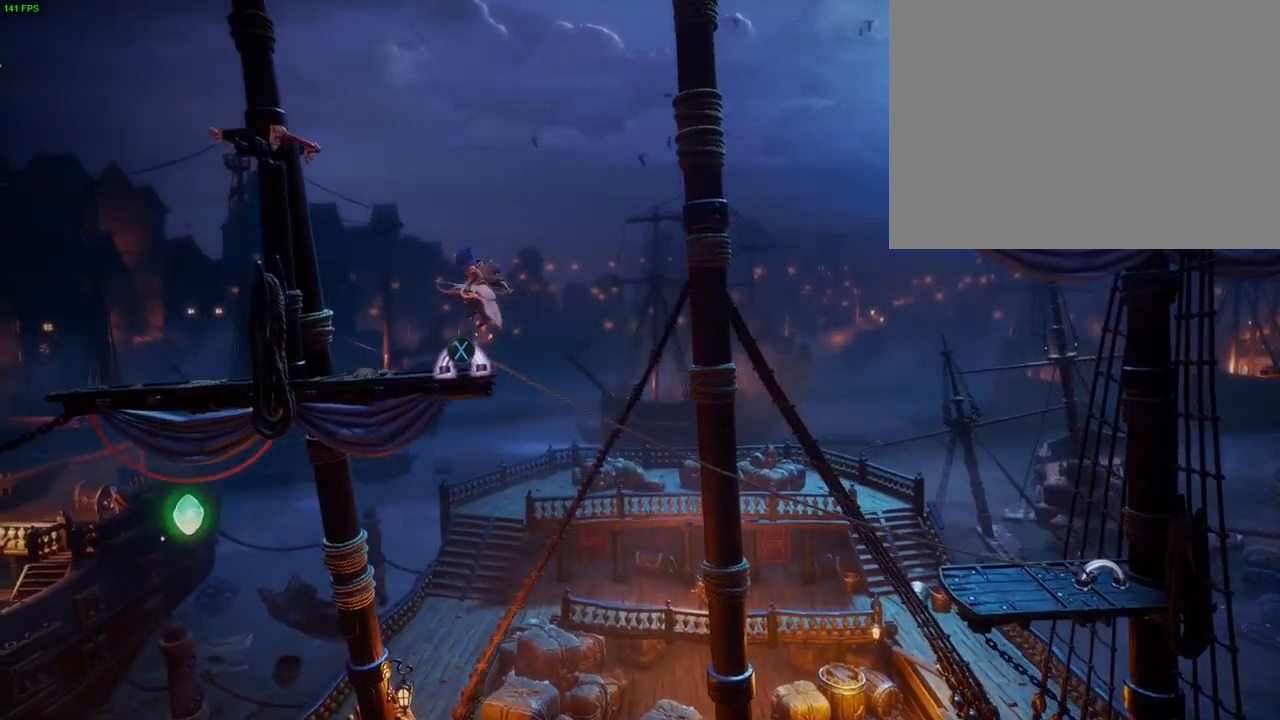
{"dt_ms": 500, "buttons": [], "left_stick": "left", "right_stick": "center", "button_events": []}
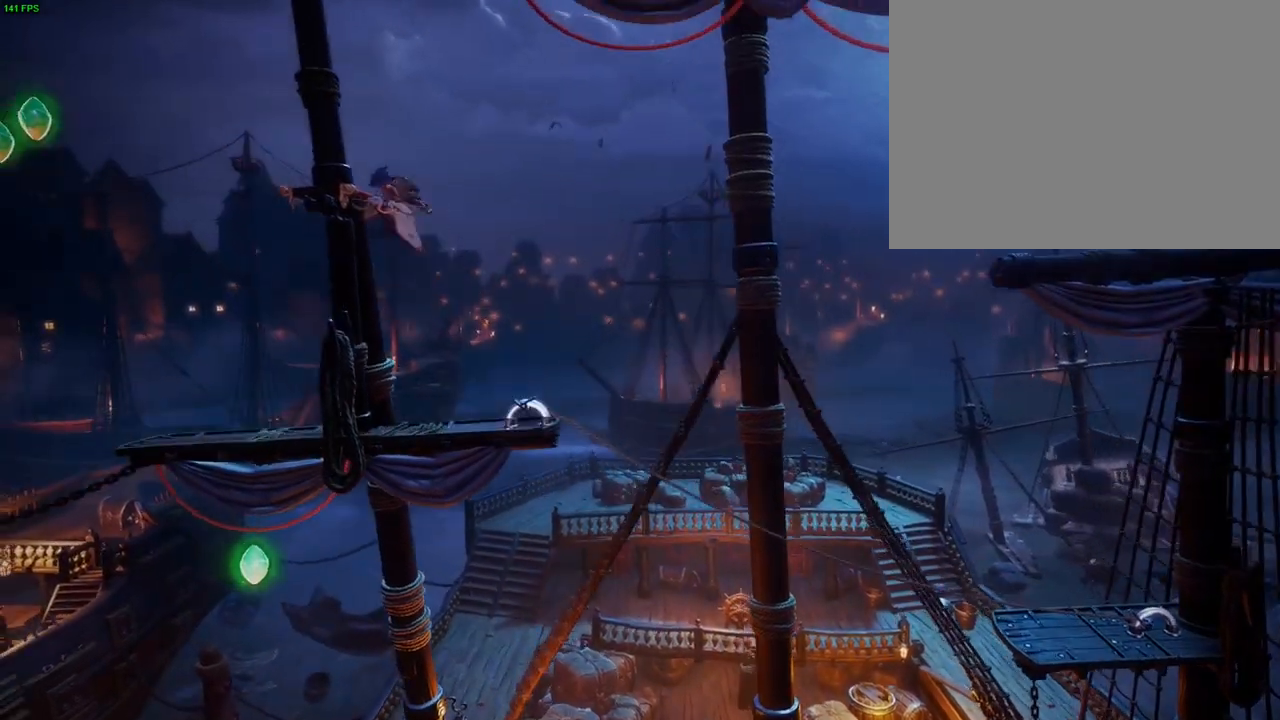
{"dt_ms": 500, "buttons": [], "left_stick": "up-right", "right_stick": "center", "button_events": []}
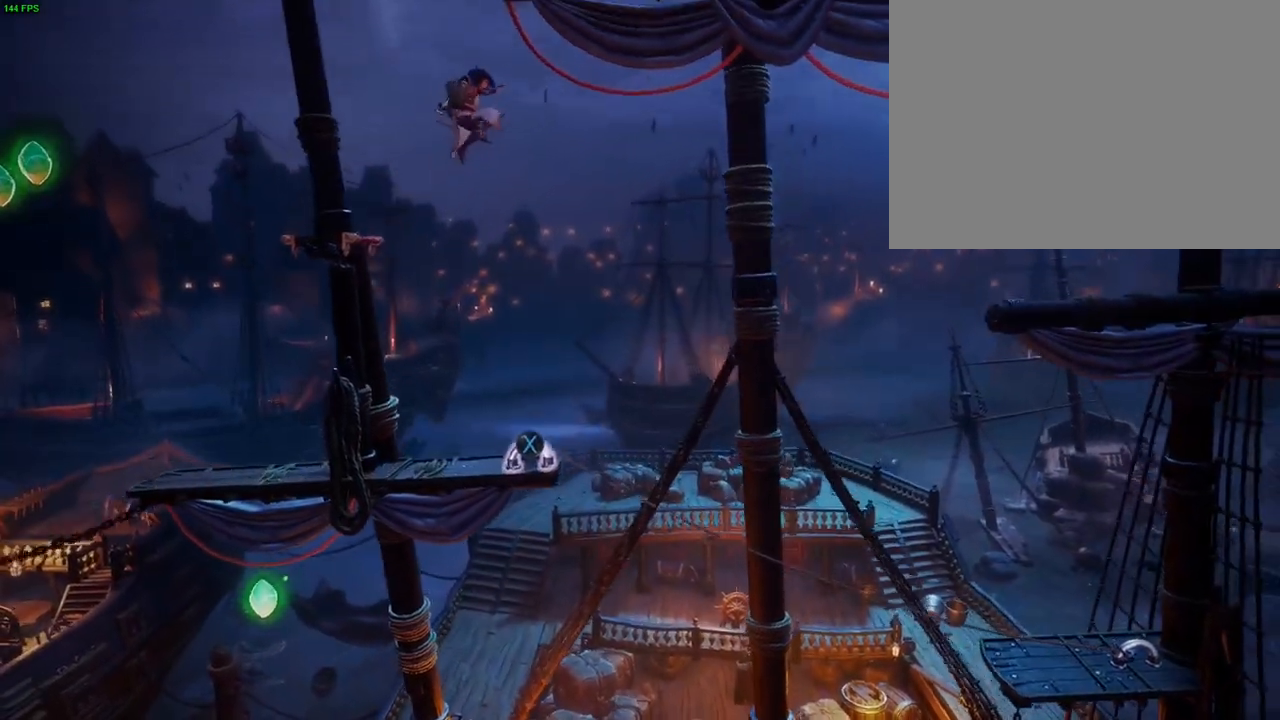
{"dt_ms": 500, "buttons": [], "left_stick": "up-right", "right_stick": "center", "button_events": []}
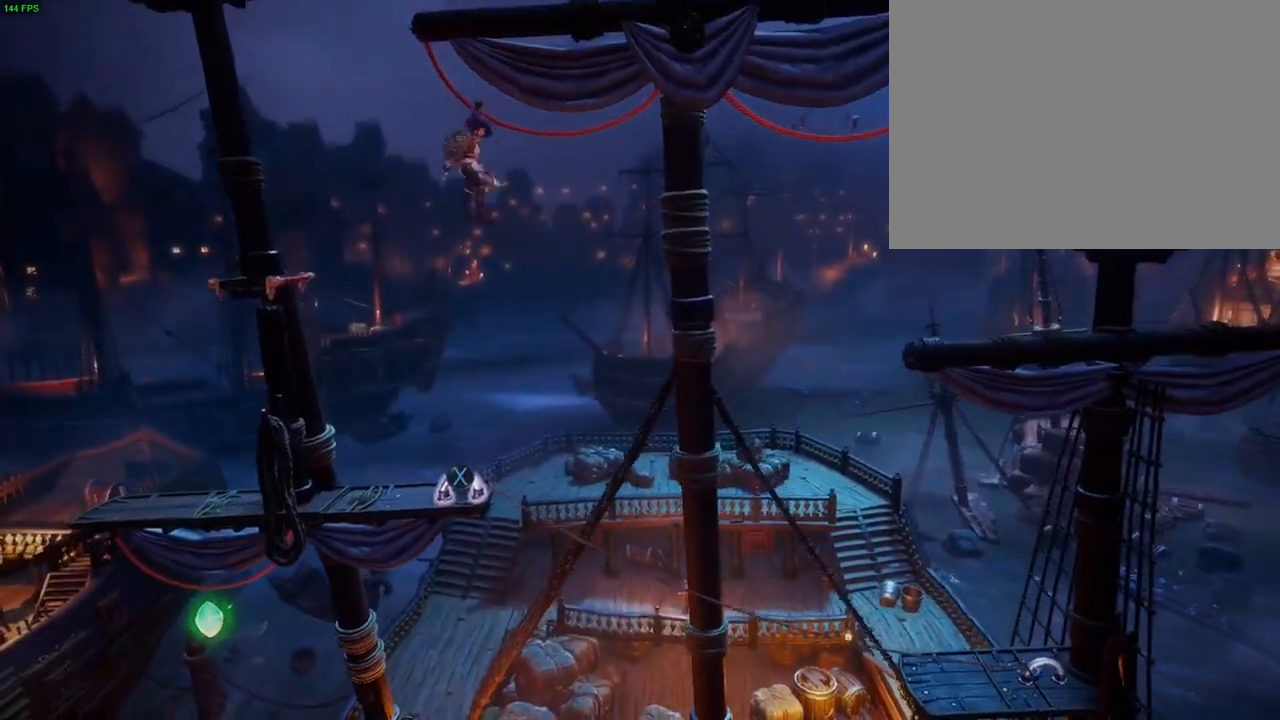
{"dt_ms": 500, "buttons": [], "left_stick": "up-right", "right_stick": "center", "button_events": []}
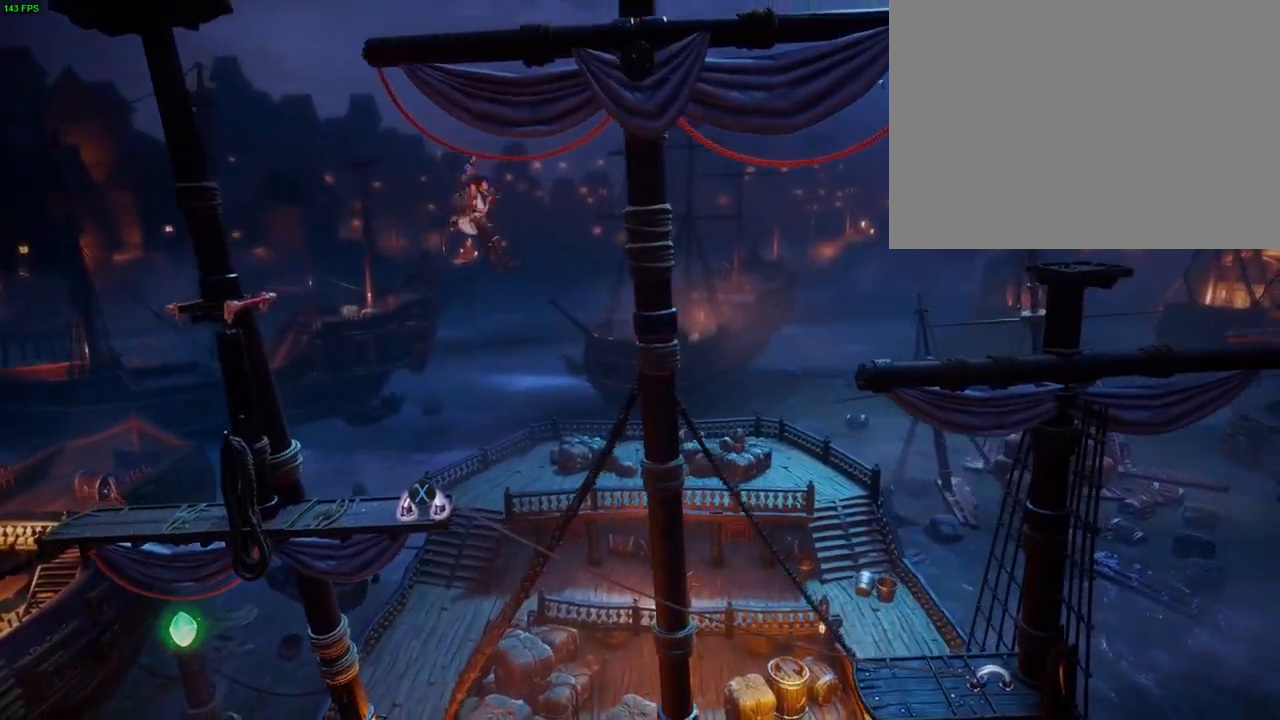
{"dt_ms": 500, "buttons": [], "left_stick": "up-right", "right_stick": "center", "button_events": []}
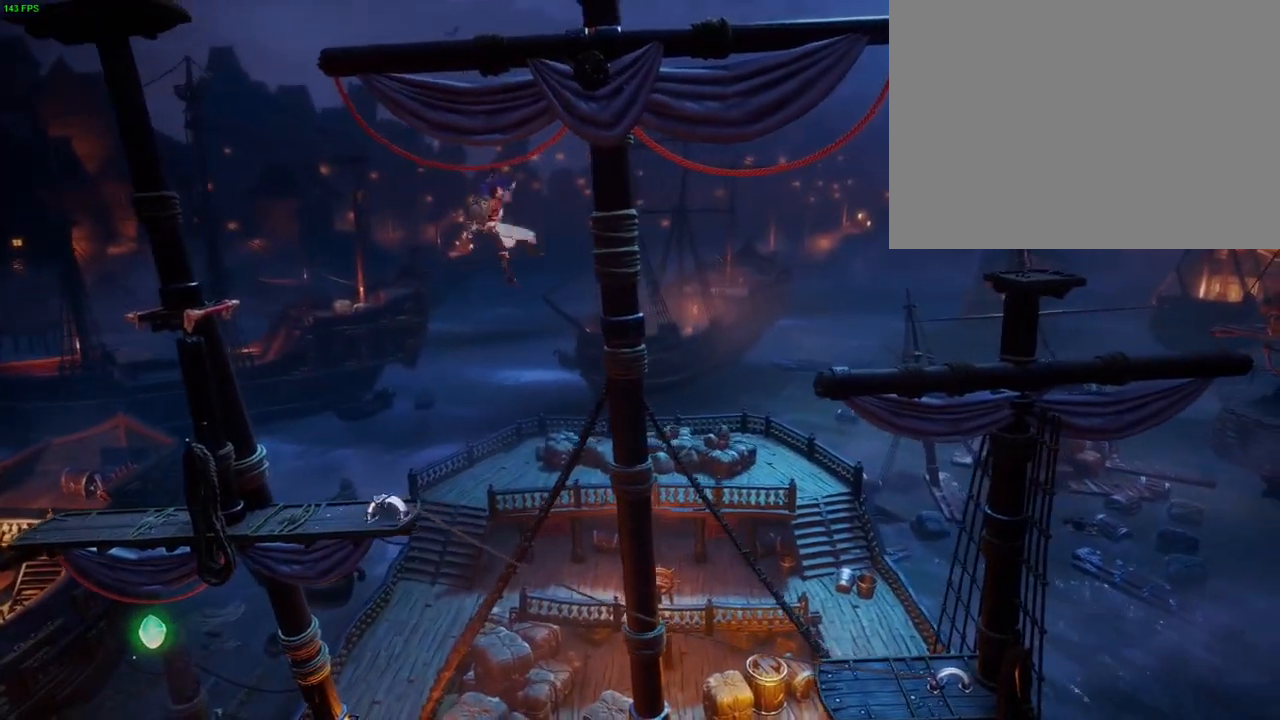
{"dt_ms": 500, "buttons": [], "left_stick": "up-right", "right_stick": "center", "button_events": []}
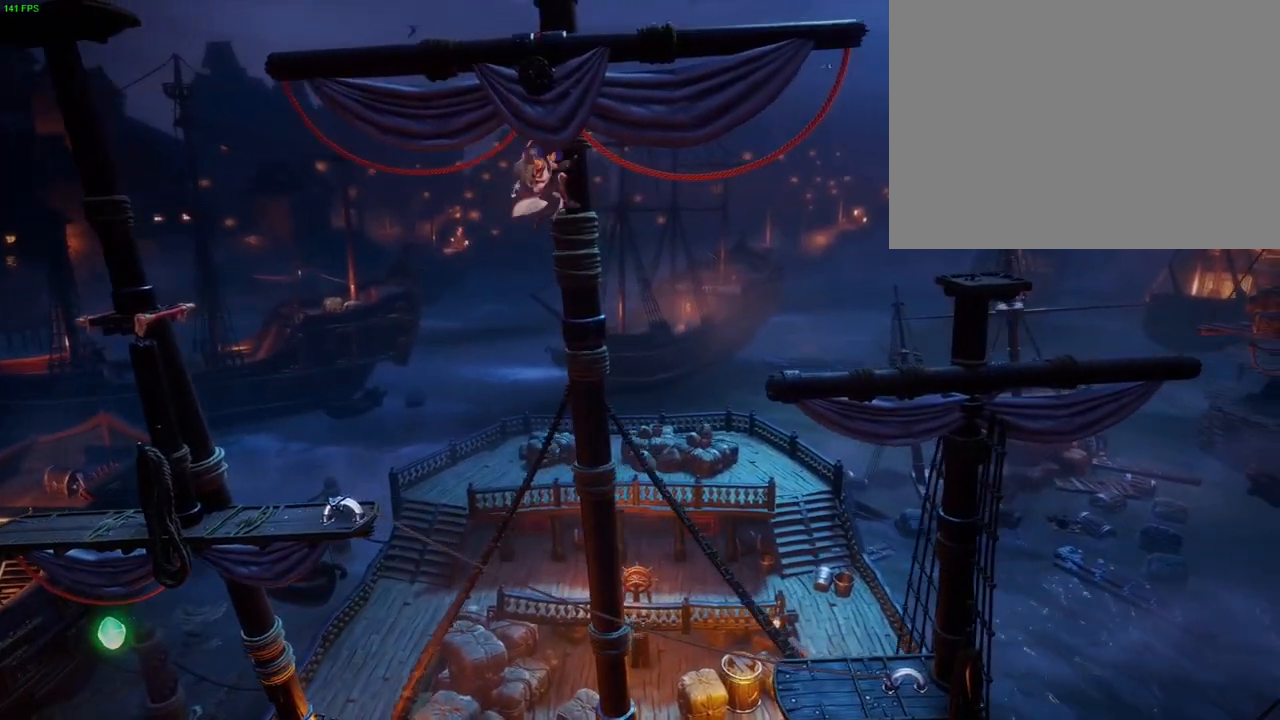
{"dt_ms": 500, "buttons": [], "left_stick": "up-right", "right_stick": "center", "button_events": []}
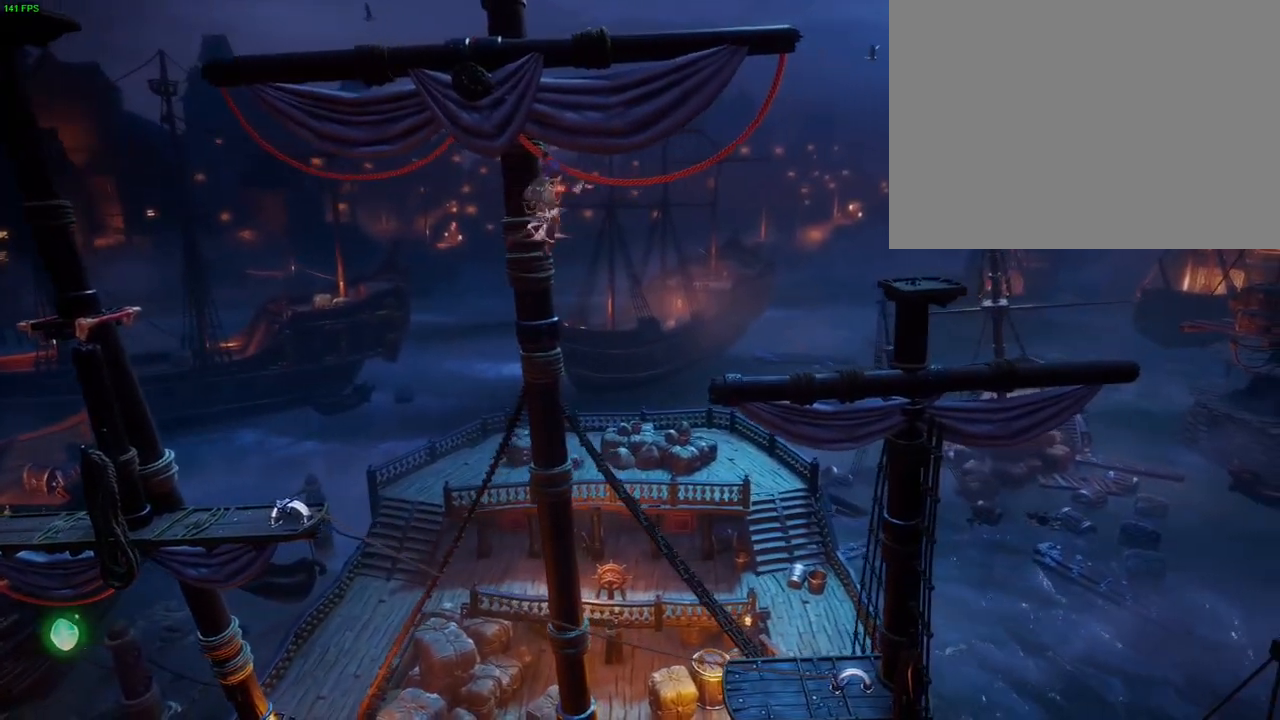
{"dt_ms": 500, "buttons": [], "left_stick": "up-right", "right_stick": "center", "button_events": []}
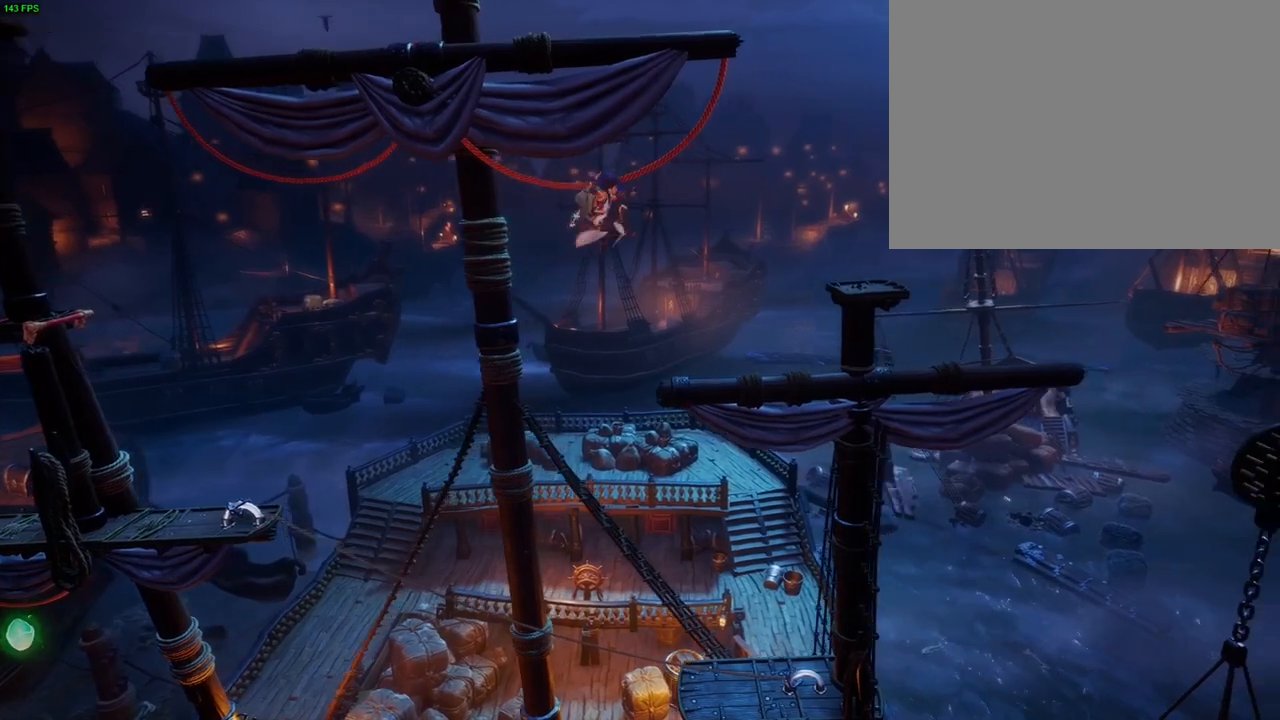
{"dt_ms": 500, "buttons": [], "left_stick": "up-right", "right_stick": "center", "button_events": []}
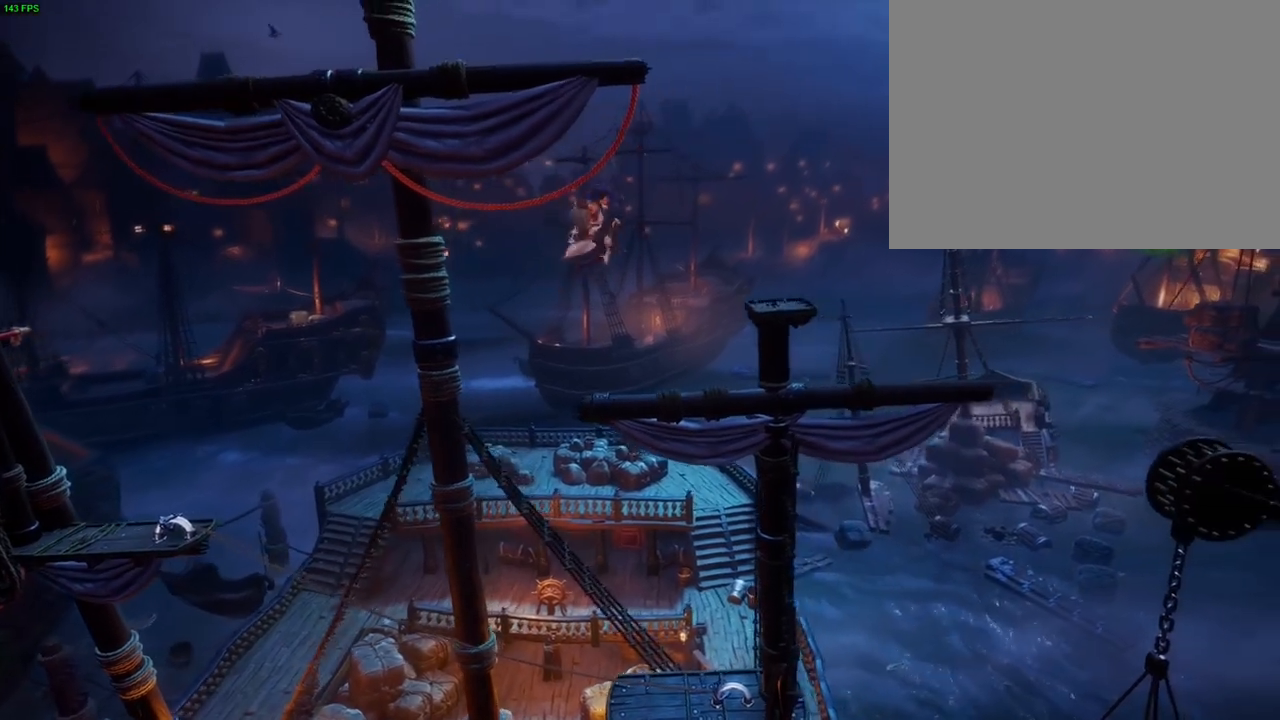
{"dt_ms": 500, "buttons": [], "left_stick": "up-right", "right_stick": "center", "button_events": []}
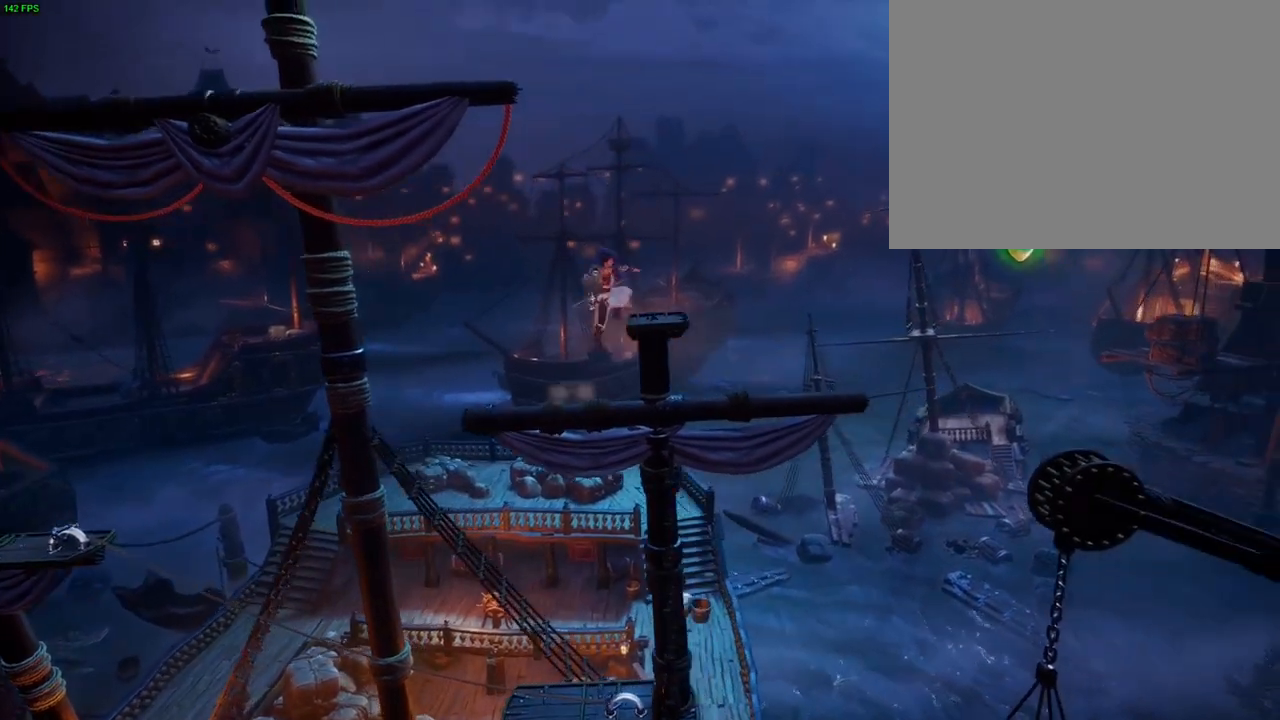
{"dt_ms": 500, "buttons": [], "left_stick": "up-right", "right_stick": "center", "button_events": []}
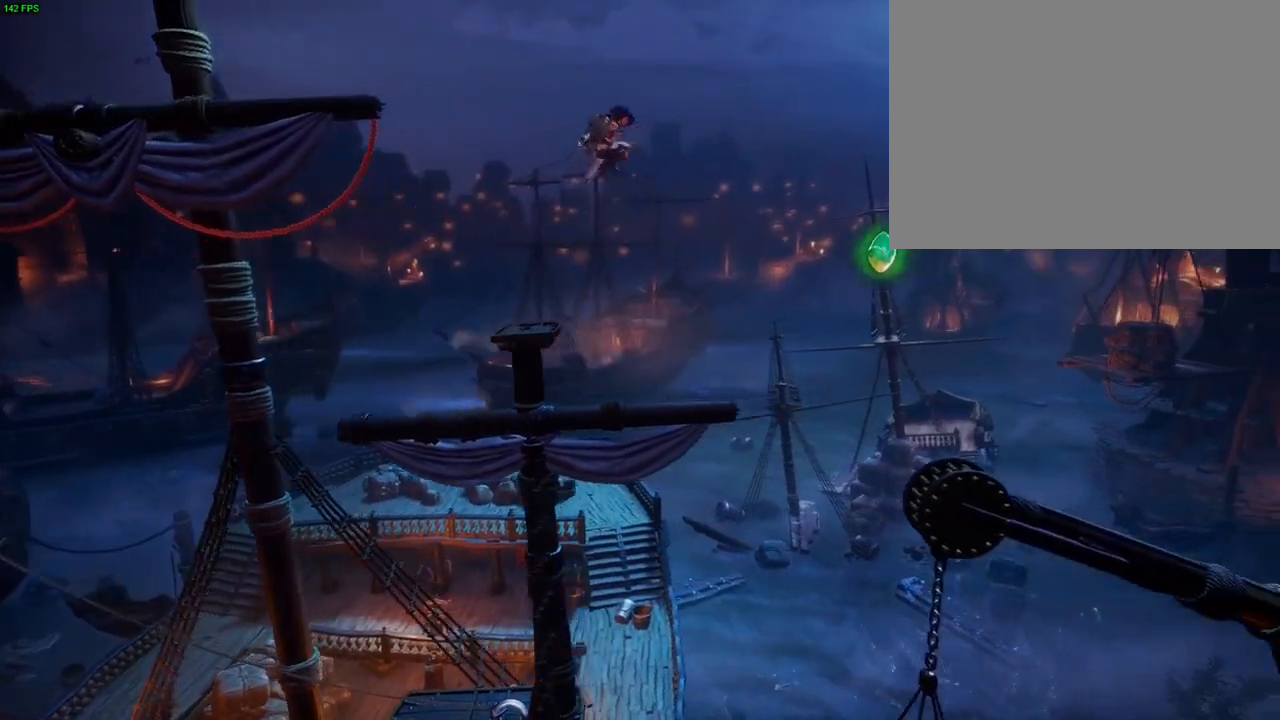
{"dt_ms": 500, "buttons": [], "left_stick": "up-right", "right_stick": "center", "button_events": []}
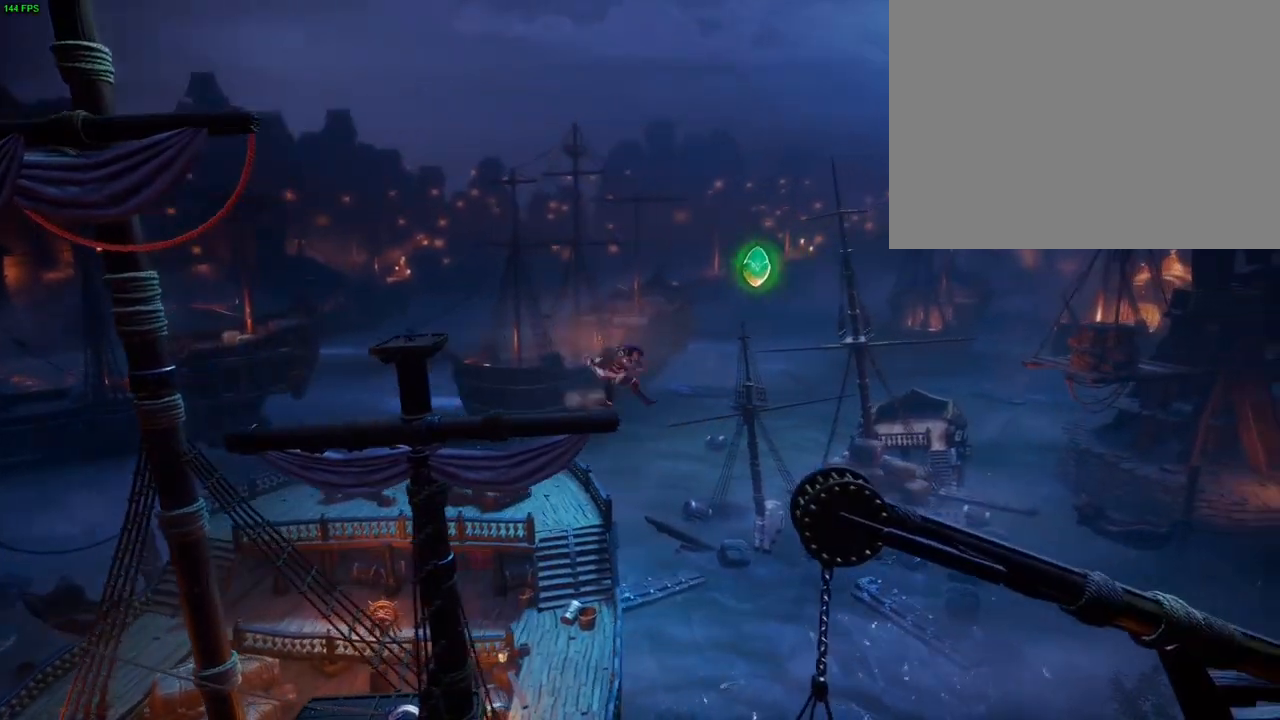
{"dt_ms": 500, "buttons": [], "left_stick": "up-right", "right_stick": "center", "button_events": []}
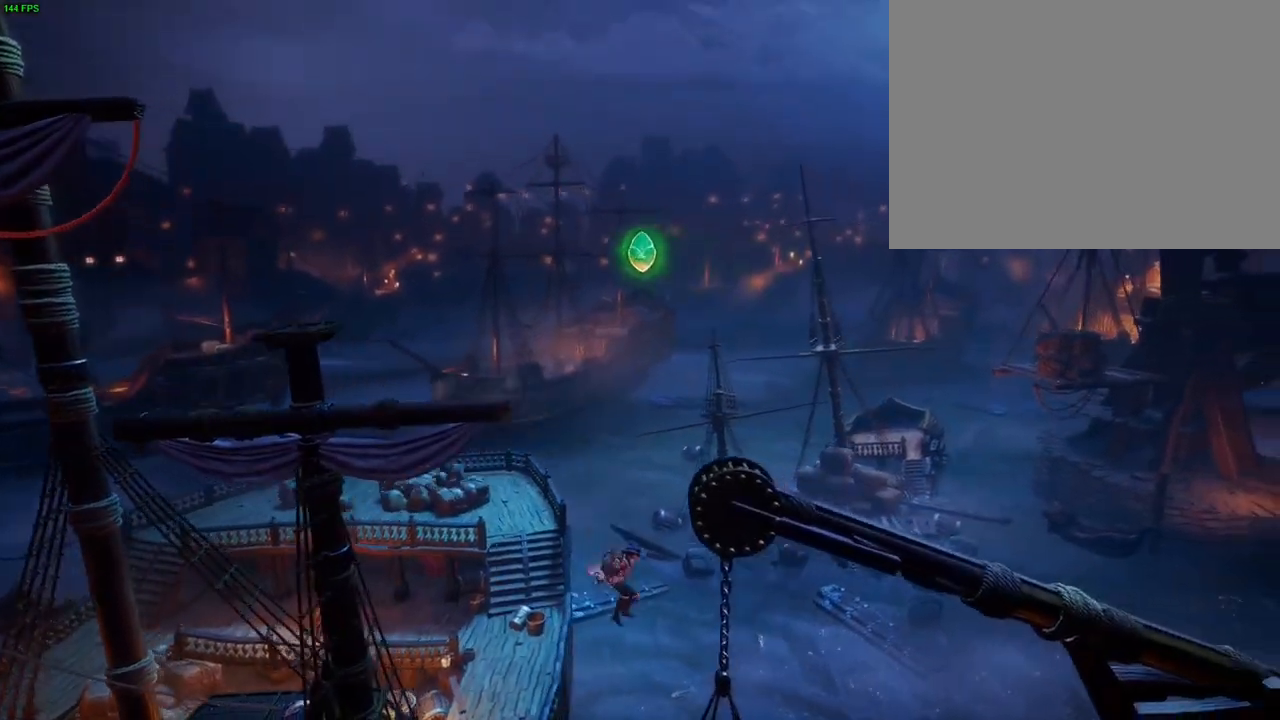
{"dt_ms": 500, "buttons": [], "left_stick": "up-right", "right_stick": "center", "button_events": []}
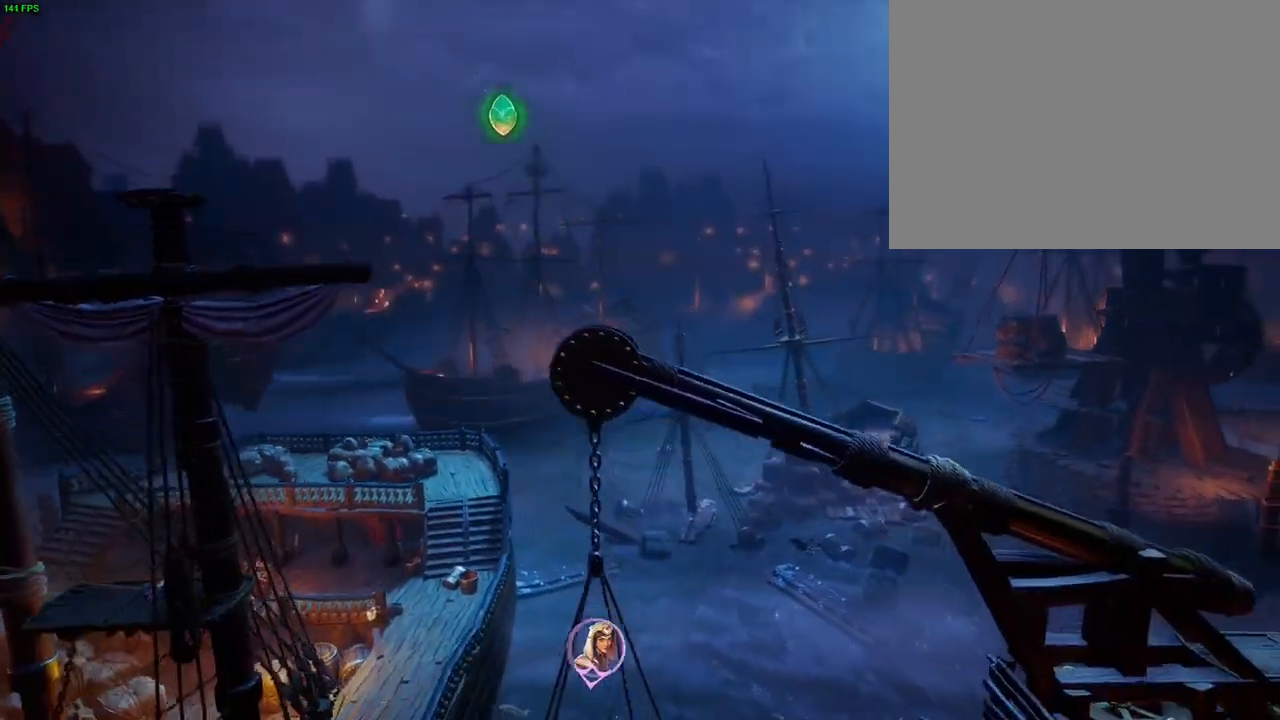
{"dt_ms": 500, "buttons": [], "left_stick": "up-right", "right_stick": "center", "button_events": []}
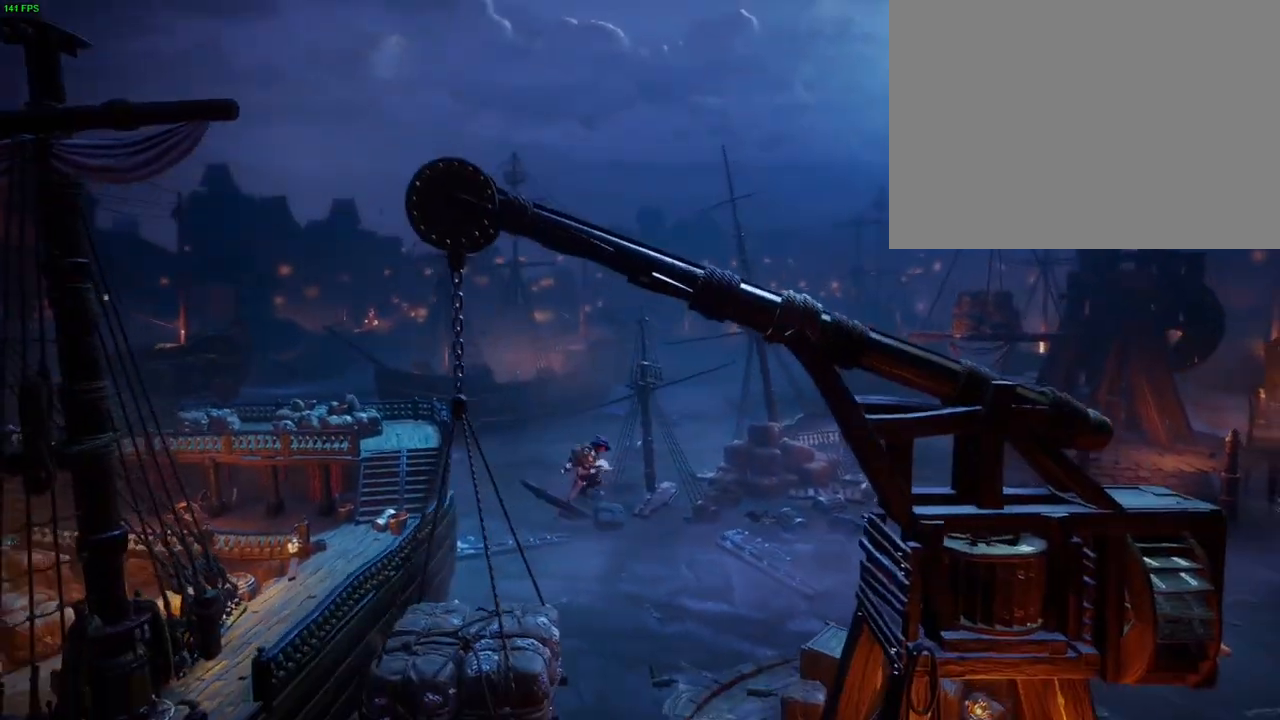
{"dt_ms": 1000, "buttons": [], "left_stick": "right", "right_stick": "center"}
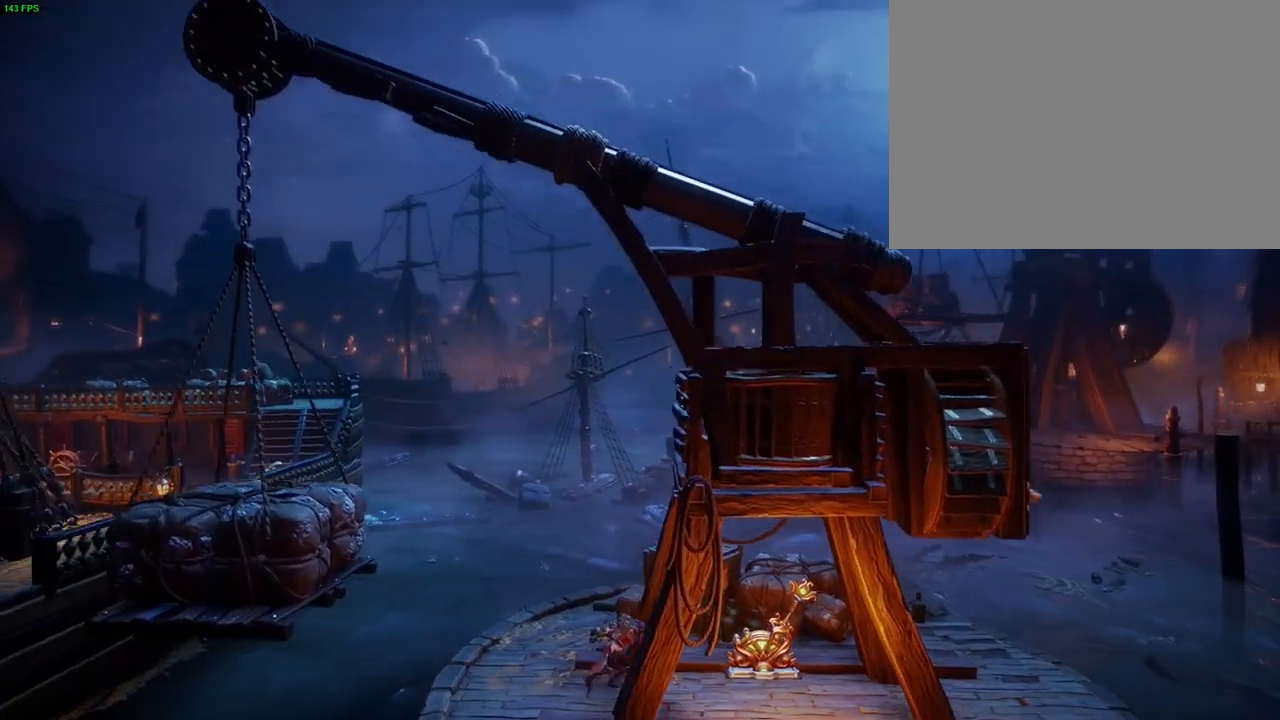
{"dt_ms": 500, "buttons": [], "left_stick": "right", "right_stick": "center", "button_events": []}
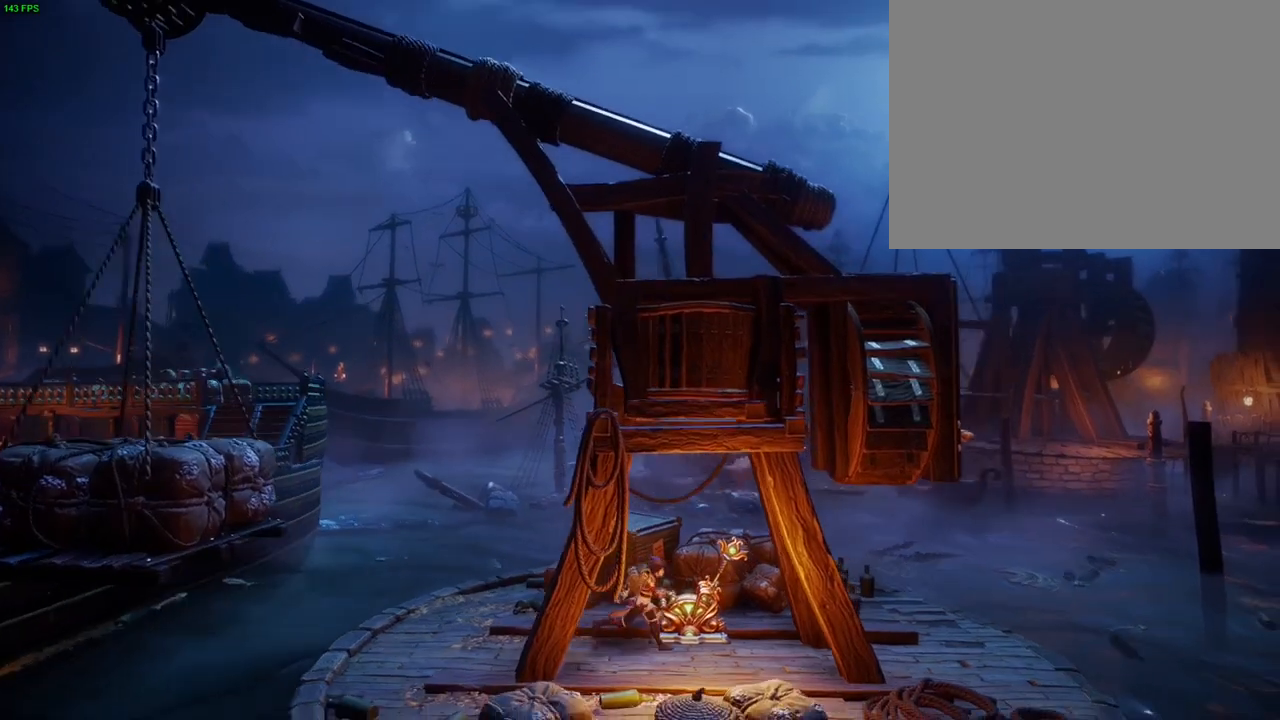
{"dt_ms": 500, "buttons": [], "left_stick": "center", "right_stick": "center"}
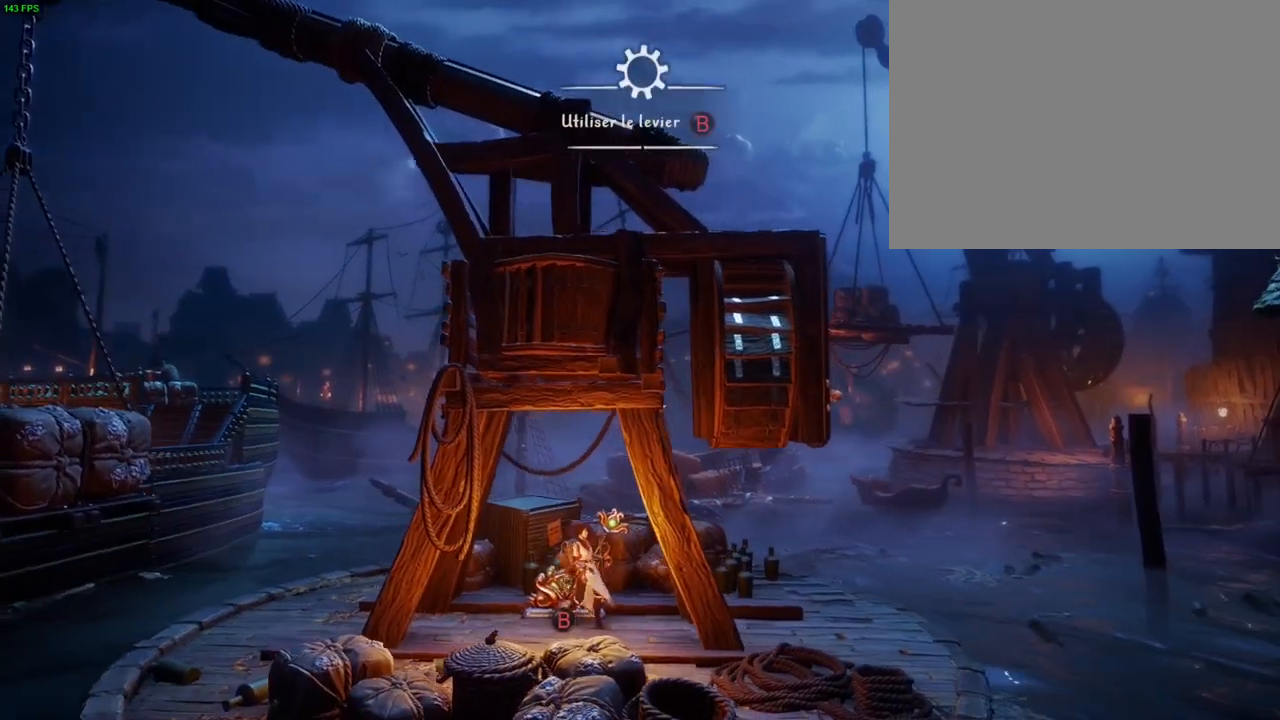
{"dt_ms": 500, "buttons": [], "left_stick": "right", "right_stick": "center"}
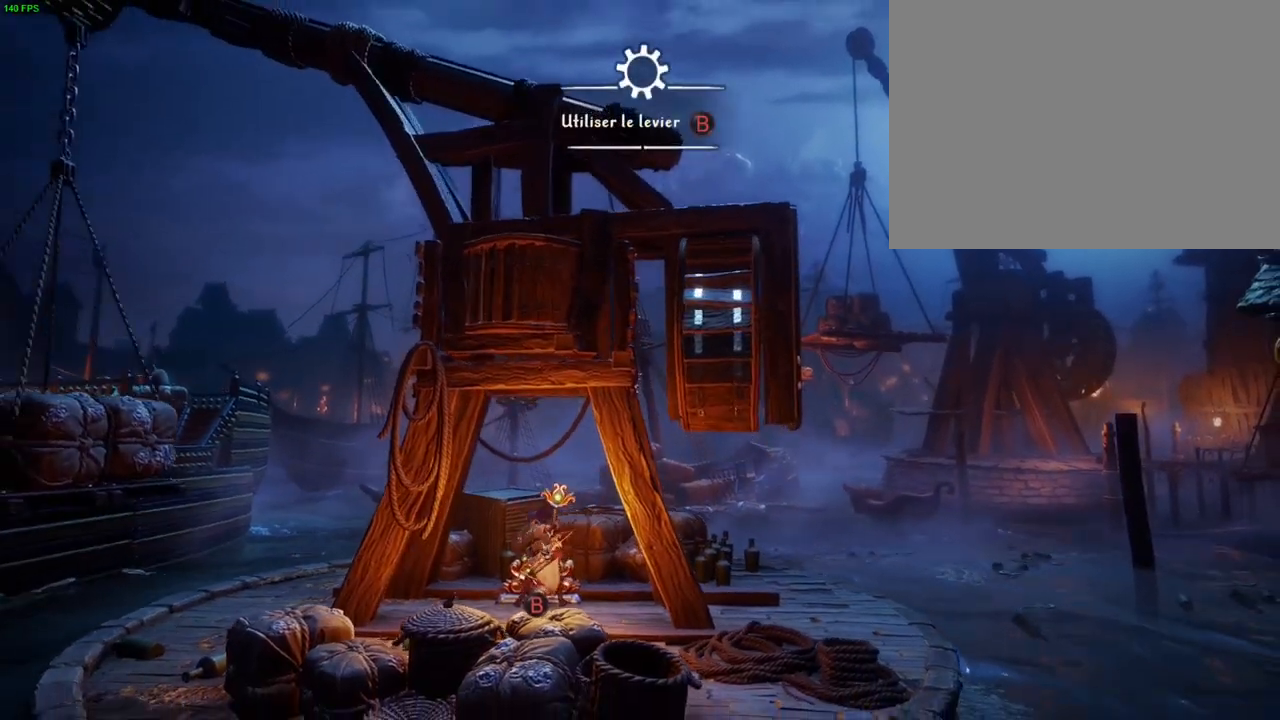
{"dt_ms": 500, "buttons": [], "left_stick": "right", "right_stick": "center", "button_events": []}